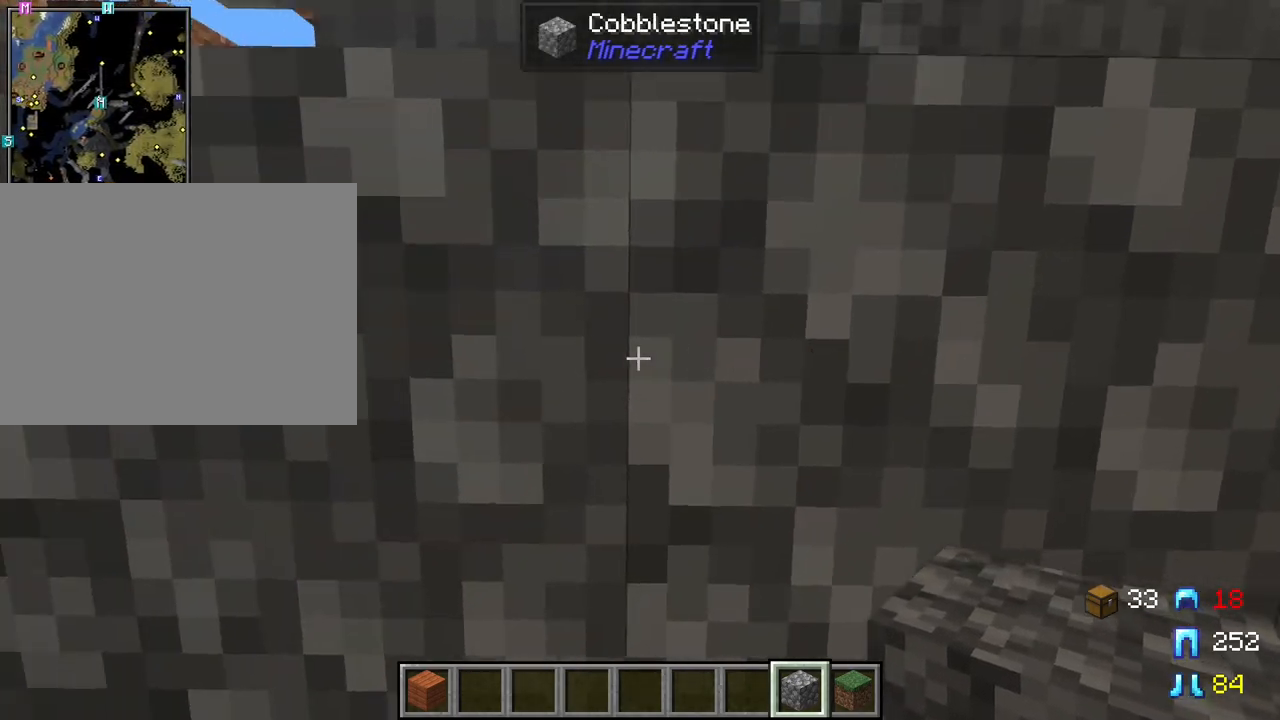
Gameplay with keyboard and mouse; each line is a JSON object with the keys and mouse buttons held at the frame after it. "events" lists presses ("down") and releases ("up") of "1", "2", "3", "4", "5", "a", "alt", "c", "caps_lock", "ctrl", "d", "e", "f", "g", "q", "r", "s", "shift", "space", "t", "tab", "v", "w", "x", "z", "mouse_left" and "mouse_right" between this image and that frame as [ms after this image, input, new state], when the widget could be followed in between. "mouse_left", "mouse_right" = the "left", "right" buttons of the "mouse" list. No other keys are recorded. Fast repeated clicks can show as one long hold. "mouse_move" is the direction in which the mouse moves at that frame (one of eight, or "still"), when it could be read. Not read: mouse_wheel.
{"keys": ["d", "shift"], "mouse": [], "mouse_move": "still", "events": [[33, "mouse_left", "down"], [133, "mouse_left", "up"], [233, "mouse_left", "down"], [317, "mouse_left", "up"], [417, "a", "up"], [467, "d", "down"]]}
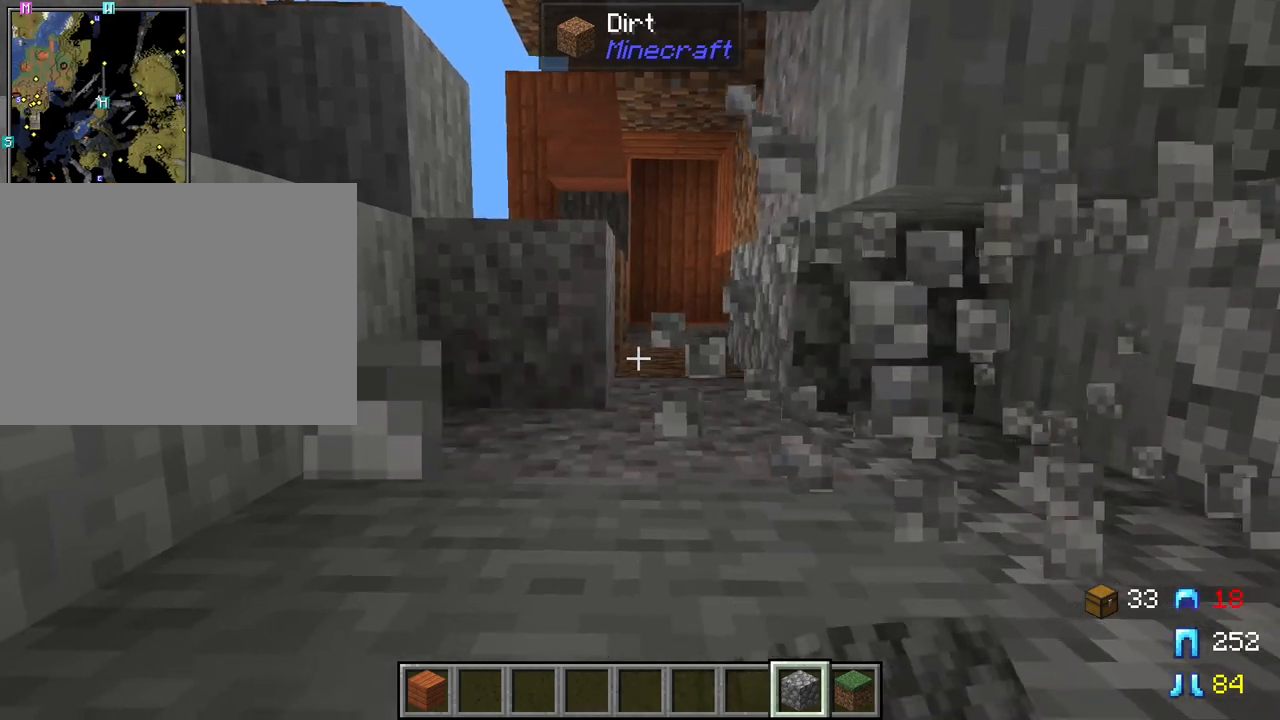
{"keys": ["shift"], "mouse": ["right"], "mouse_move": "still", "events": [[100, "d", "up"], [200, "mouse_right", "down"], [333, "mouse_right", "up"], [383, "mouse_right", "down"]]}
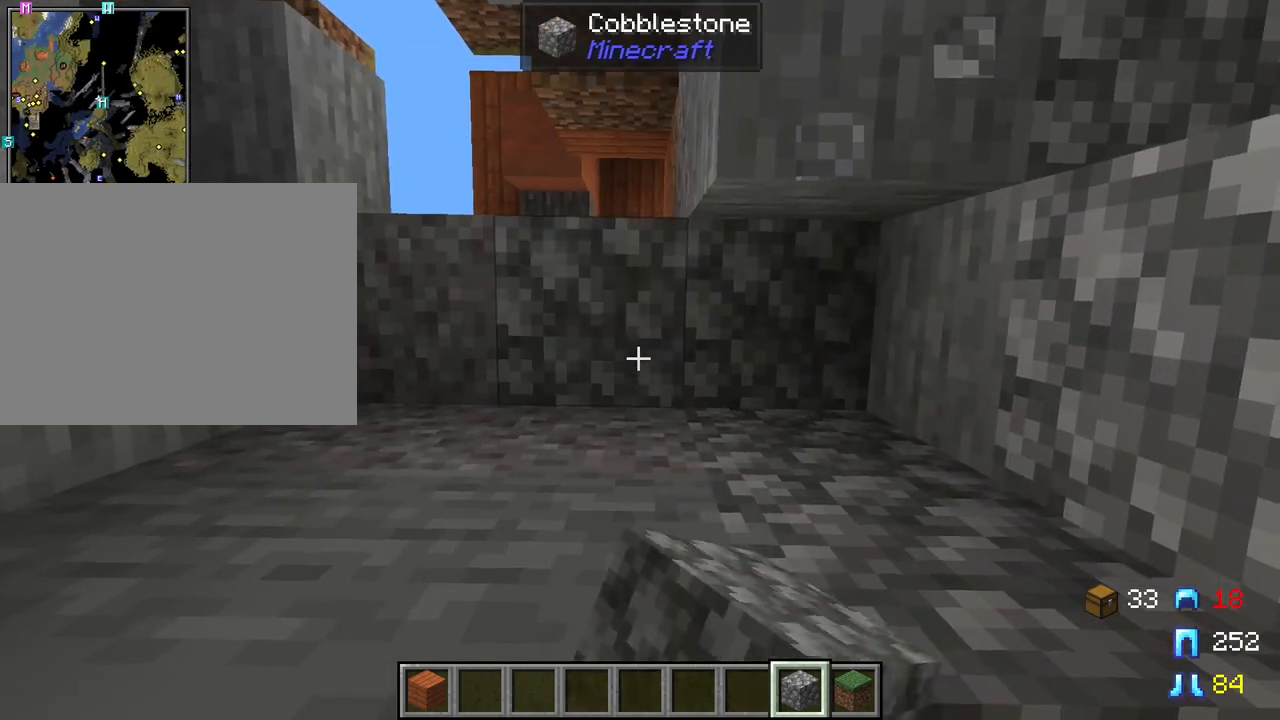
{"keys": ["d", "shift"], "mouse": [], "mouse_move": "still", "events": [[167, "mouse_right", "up"], [250, "mouse_right", "down"], [350, "mouse_right", "up"], [433, "d", "down"]]}
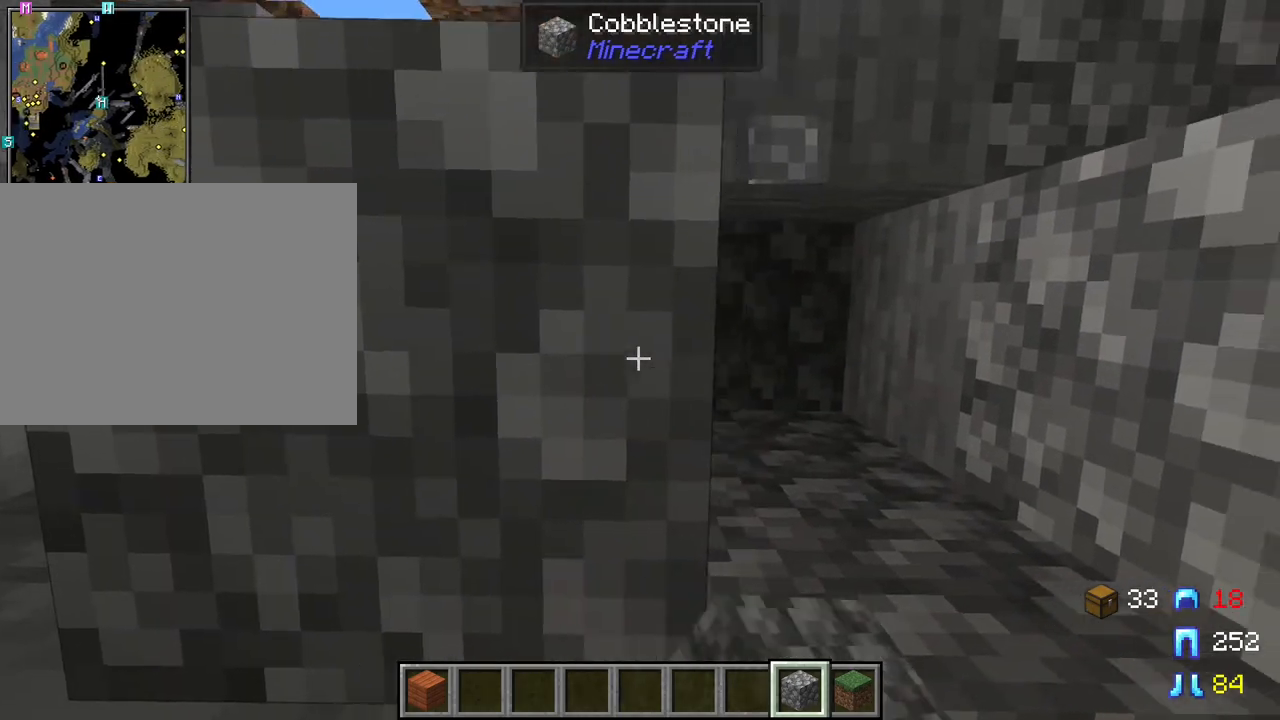
{"keys": ["shift"], "mouse": ["right"], "mouse_move": "still", "events": [[33, "d", "up"], [133, "mouse_right", "down"], [417, "mouse_right", "up"], [467, "mouse_right", "down"]]}
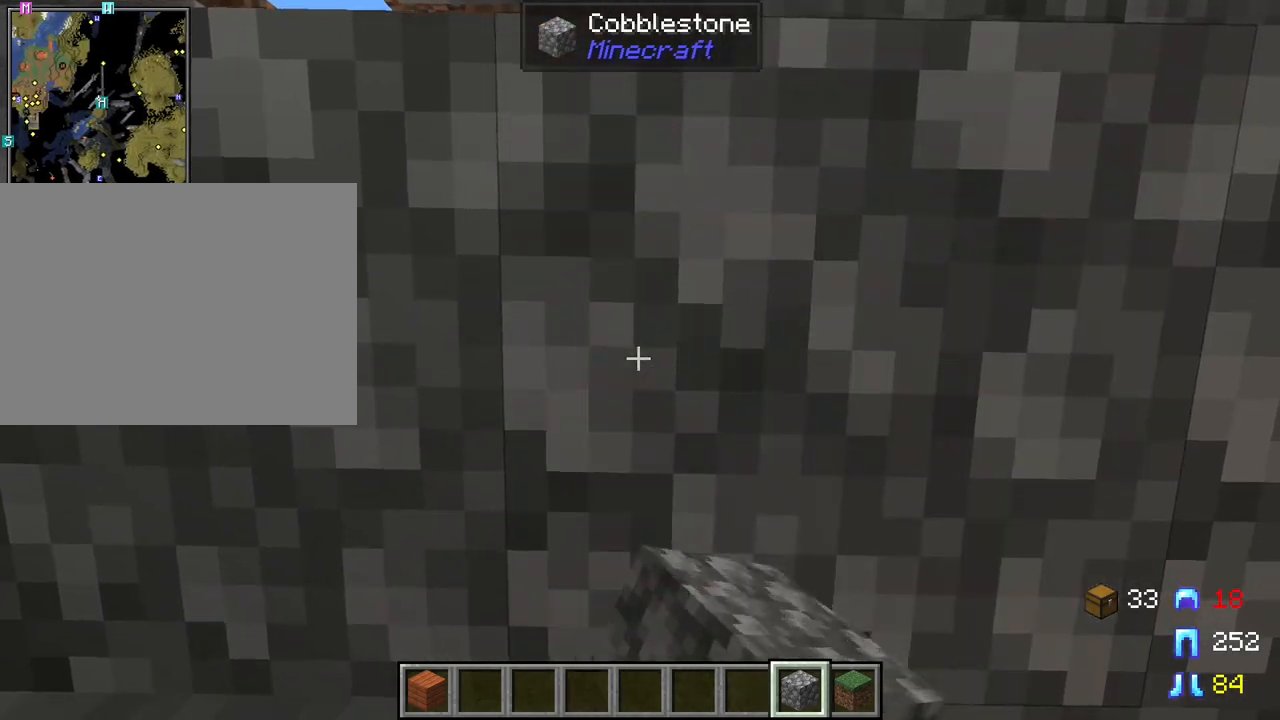
{"keys": ["a", "shift"], "mouse": [], "mouse_move": "still", "events": [[50, "mouse_right", "up"], [183, "a", "down"]]}
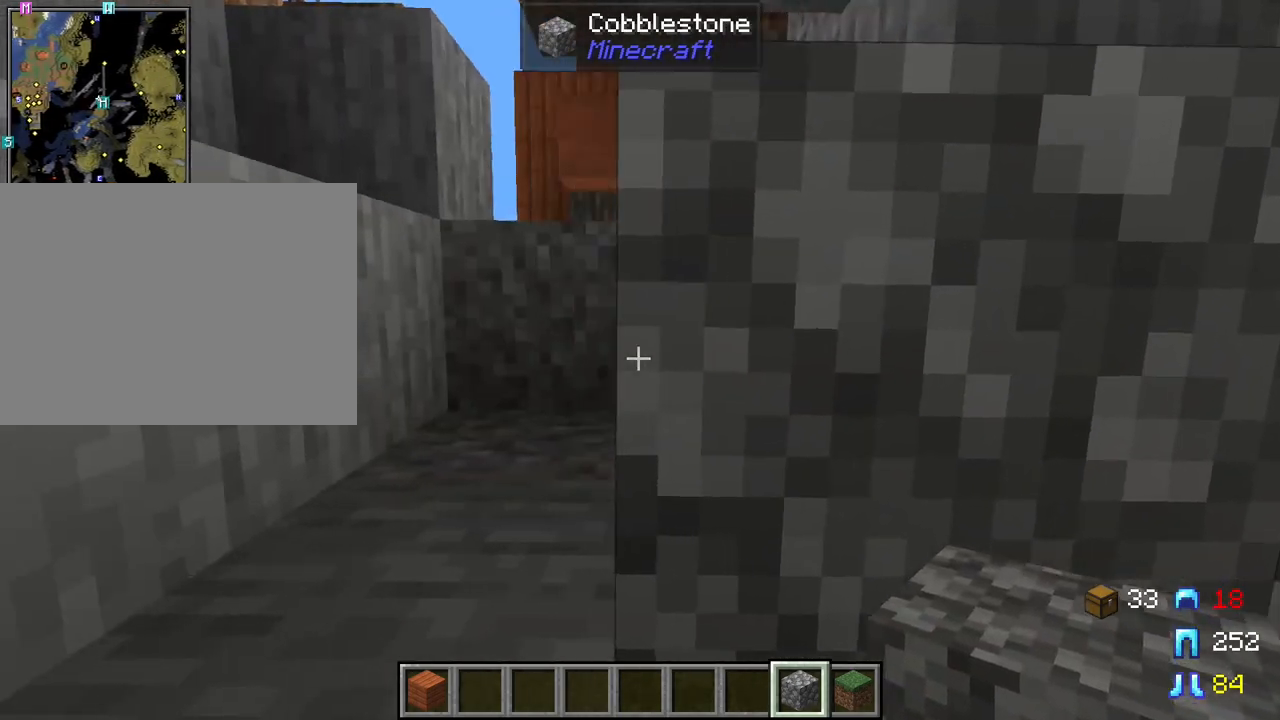
{"keys": ["shift"], "mouse": [], "mouse_move": "still", "events": [[117, "a", "up"], [167, "mouse_right", "down"], [250, "mouse_right", "up"], [350, "mouse_right", "down"], [400, "mouse_right", "up"]]}
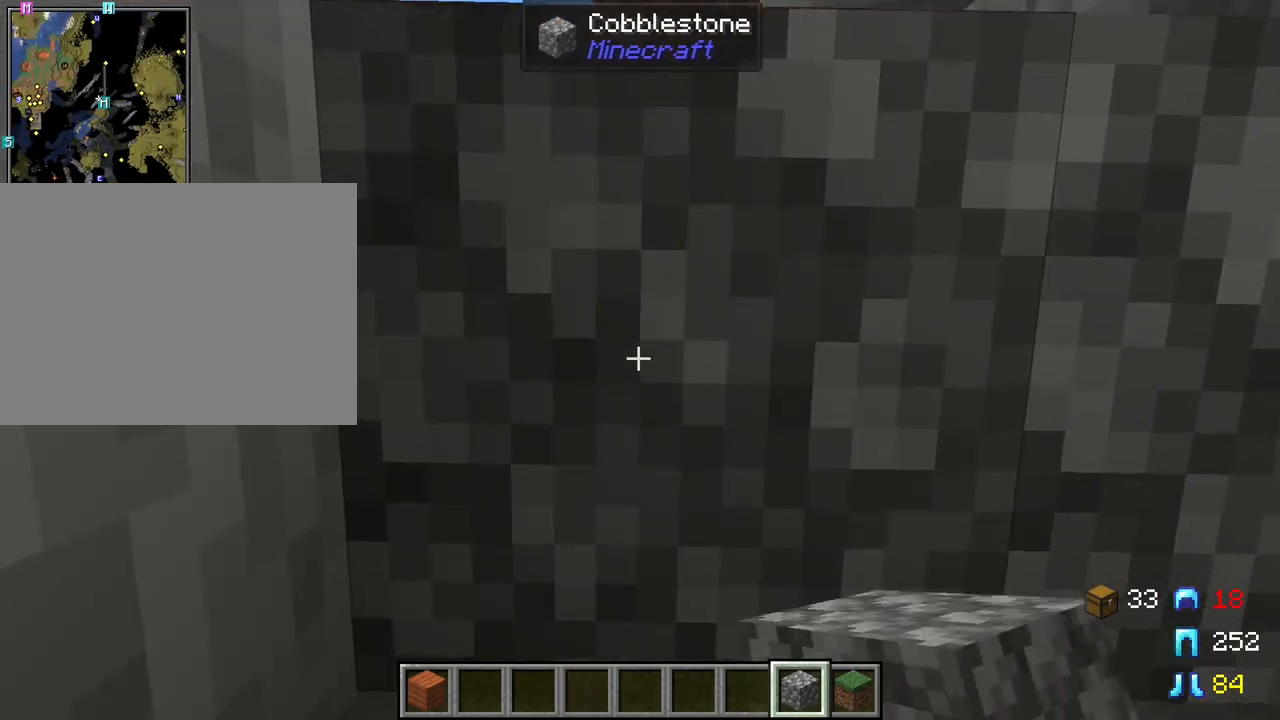
{"keys": ["shift"], "mouse": [], "mouse_move": "still", "events": []}
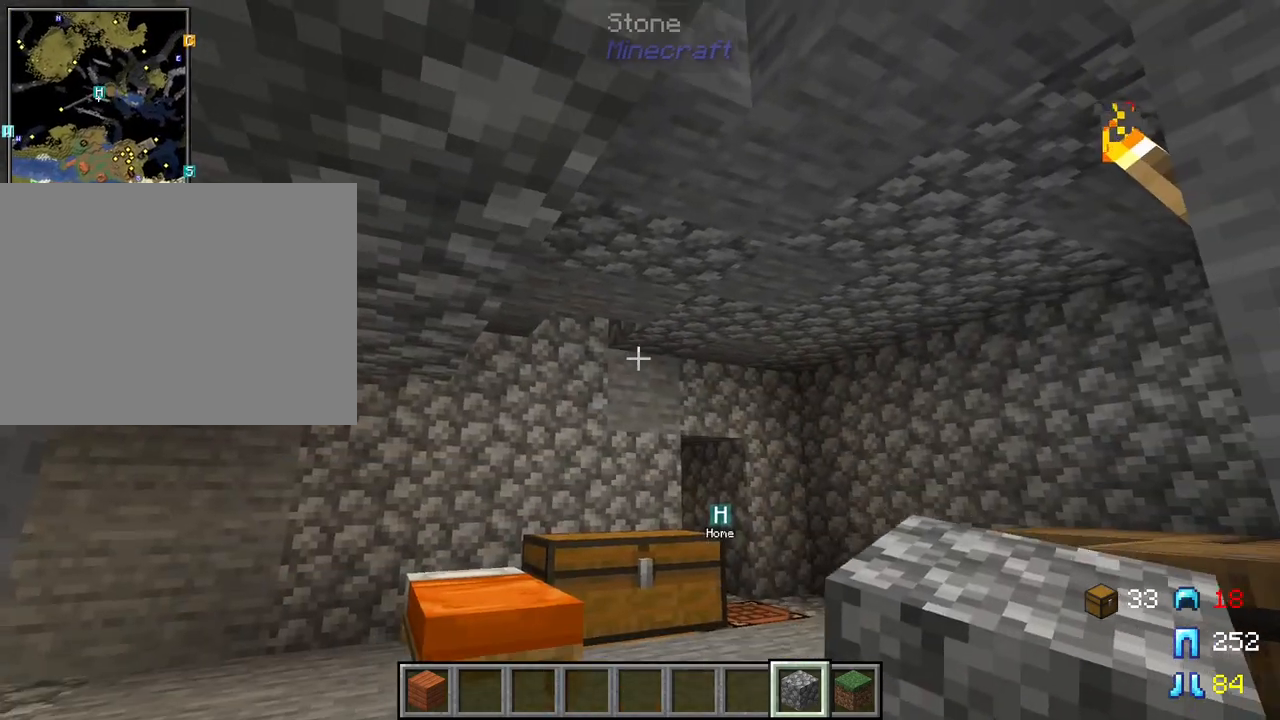
{"keys": ["shift"], "mouse": [], "mouse_move": "still", "events": []}
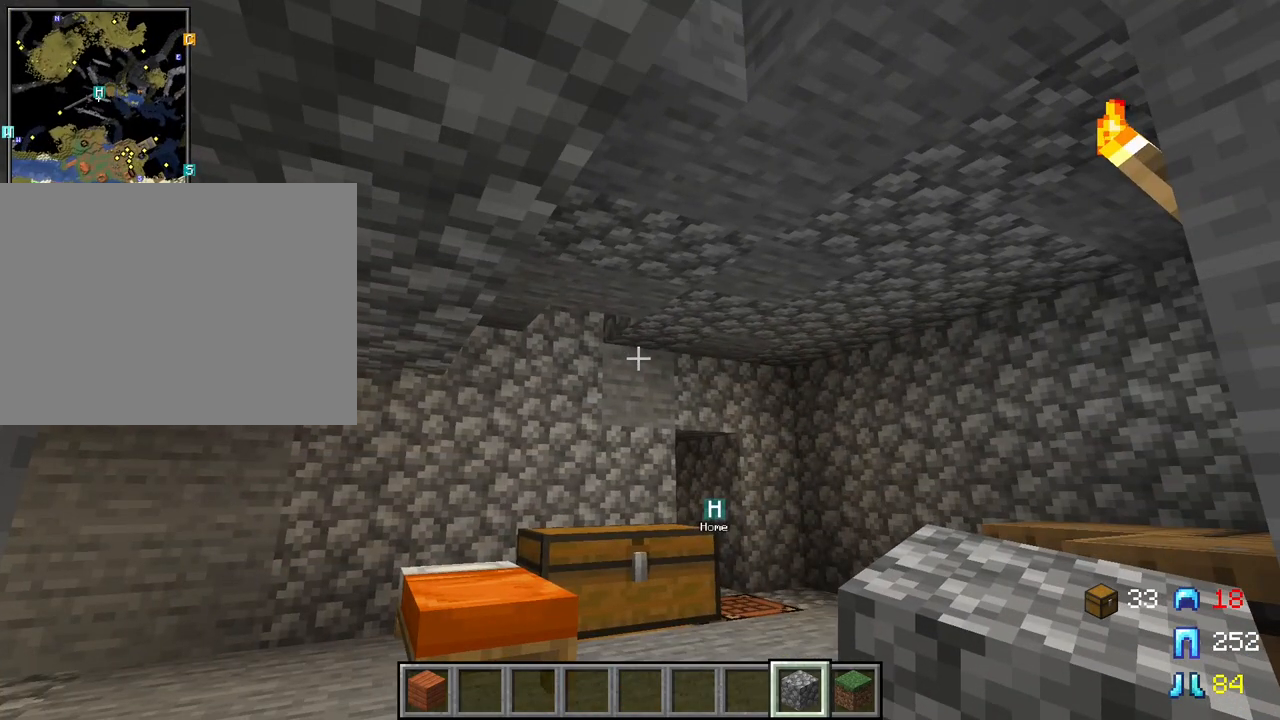
{"keys": ["shift"], "mouse": [], "mouse_move": "still", "events": [[167, "w", "down"], [217, "d", "down"], [400, "d", "up"], [400, "w", "up"]]}
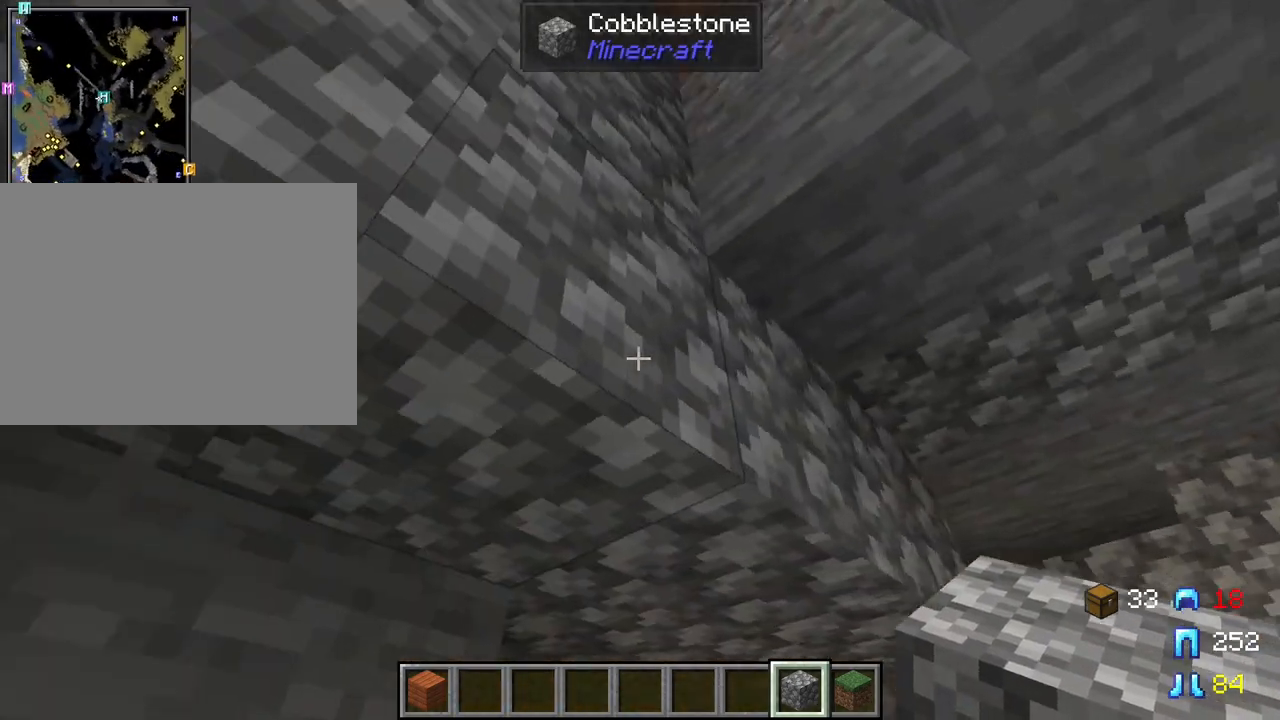
{"keys": ["d", "shift"], "mouse": ["left"], "mouse_move": "still", "events": [[450, "mouse_left", "down"], [500, "d", "down"]]}
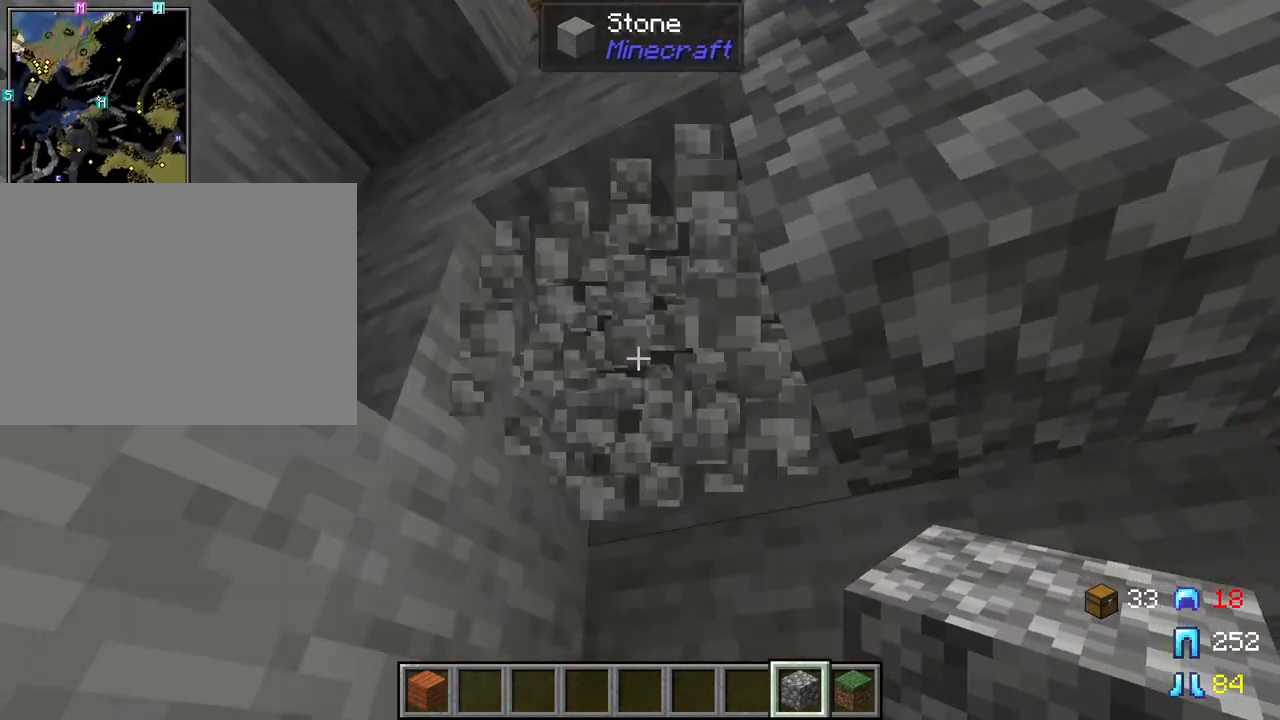
{"keys": ["d", "shift"], "mouse": [], "mouse_move": "still", "events": [[50, "mouse_left", "up"], [183, "mouse_left", "down"], [283, "mouse_left", "up"], [333, "mouse_left", "down"], [433, "mouse_left", "up"]]}
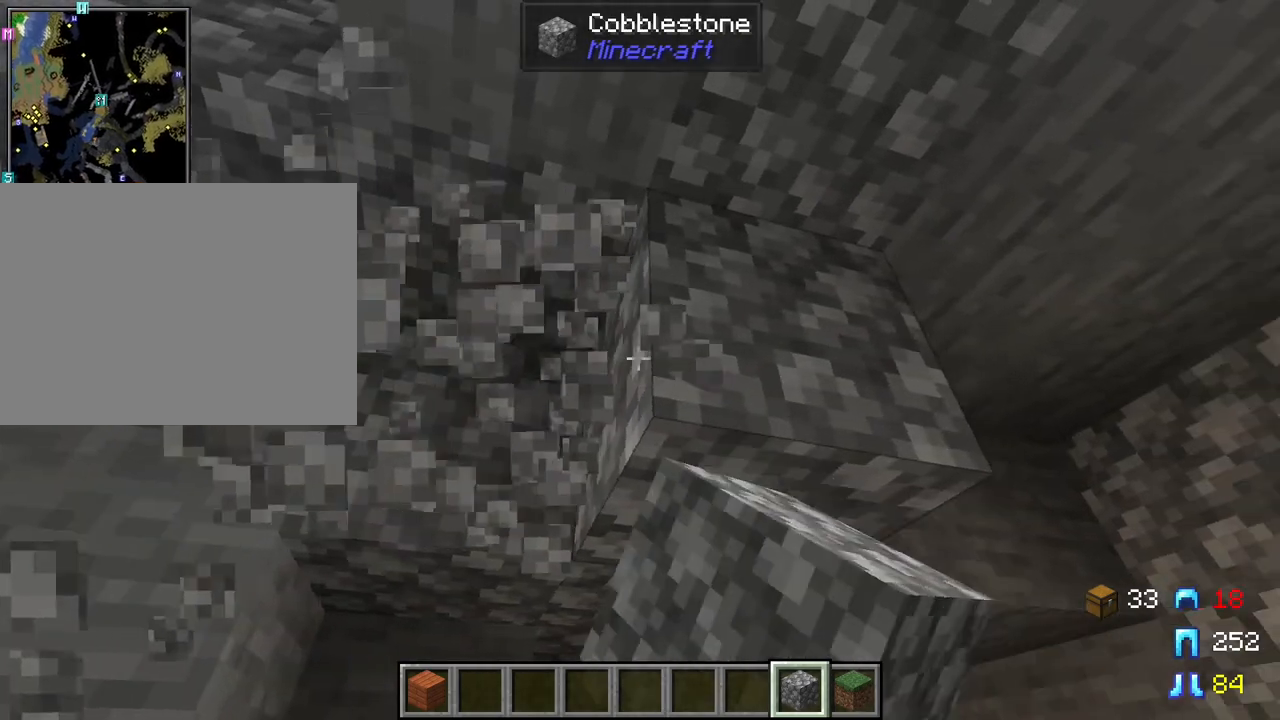
{"keys": ["shift"], "mouse": [], "mouse_move": "still", "events": [[17, "mouse_left", "down"], [117, "mouse_left", "up"], [167, "d", "up"]]}
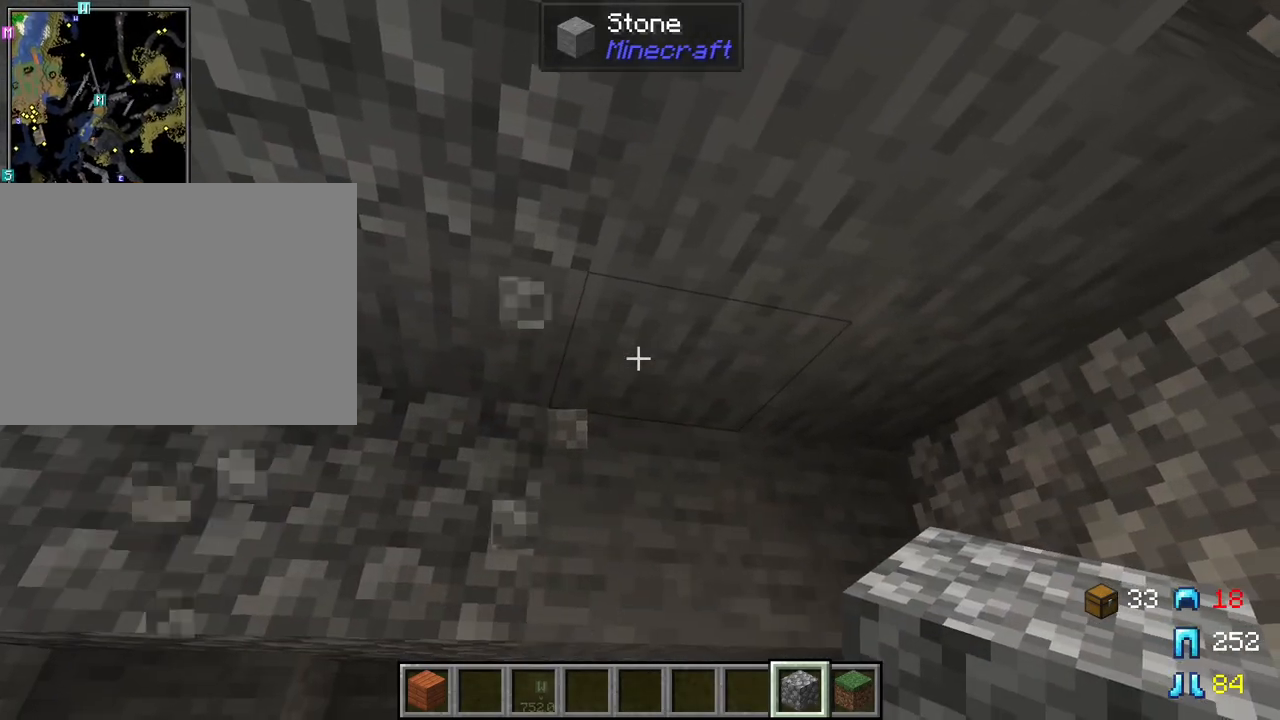
{"keys": ["a", "shift", "w"], "mouse": [], "mouse_move": "still", "events": [[317, "w", "down"], [367, "a", "down"]]}
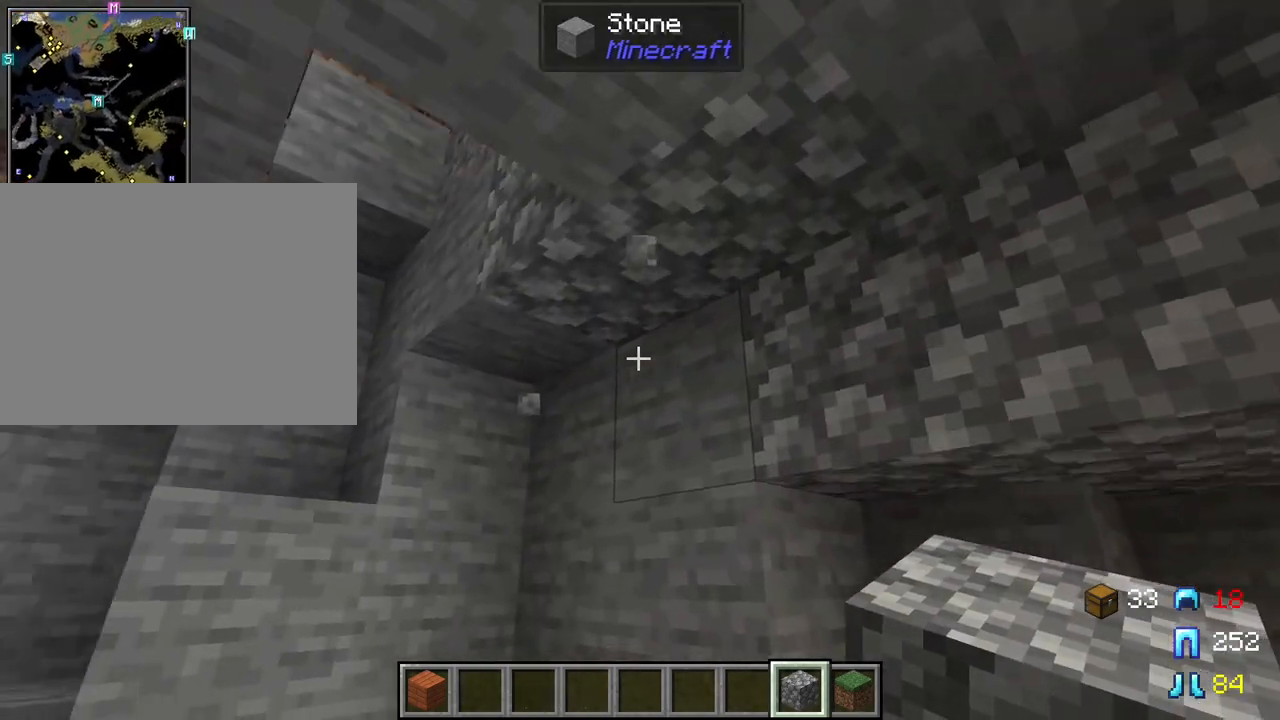
{"keys": ["shift"], "mouse": [], "mouse_move": "still", "events": [[433, "a", "up"], [467, "w", "up"]]}
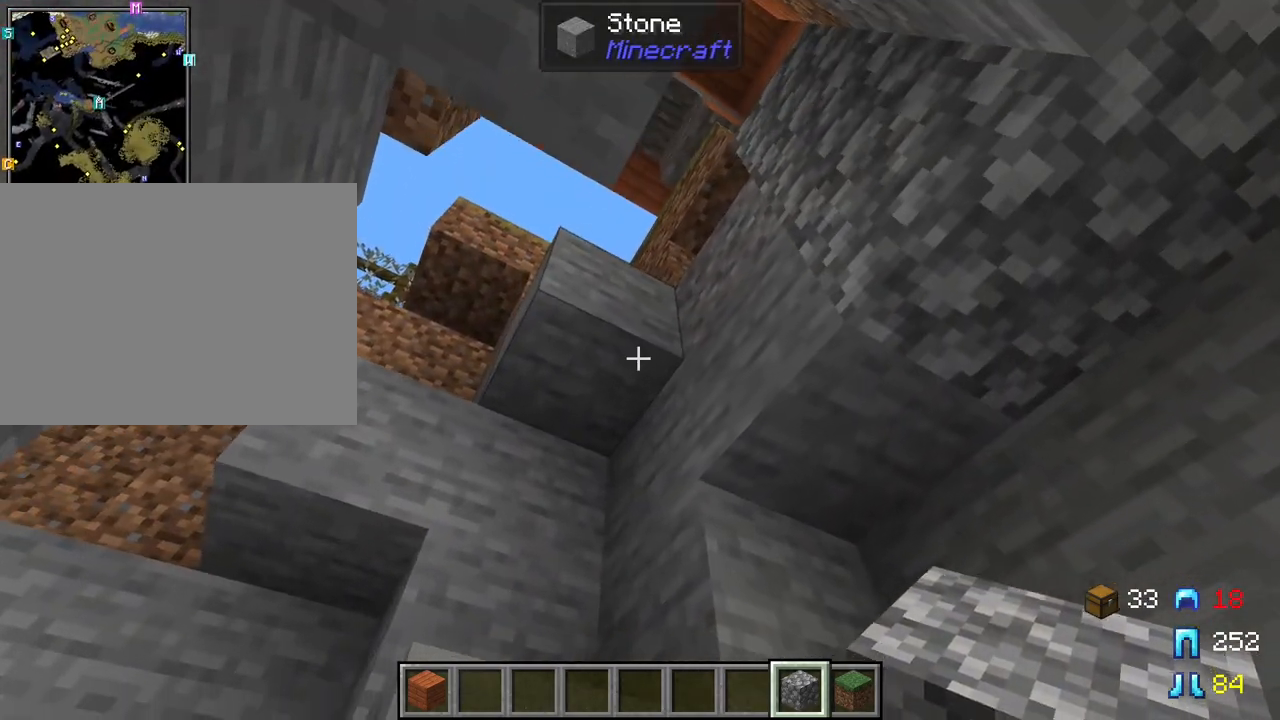
{"keys": ["shift"], "mouse": [], "mouse_move": "still", "events": []}
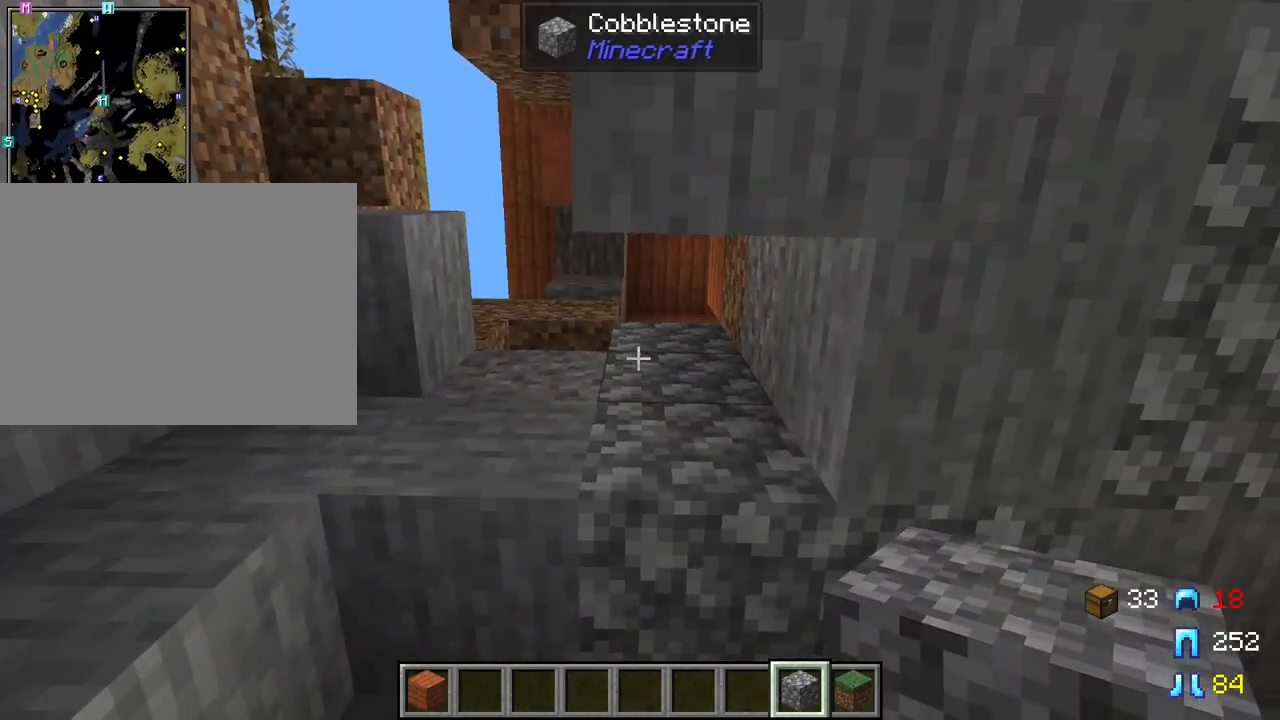
{"keys": ["shift"], "mouse": [], "mouse_move": "still", "events": [[267, "mouse_right", "down"], [367, "mouse_right", "up"]]}
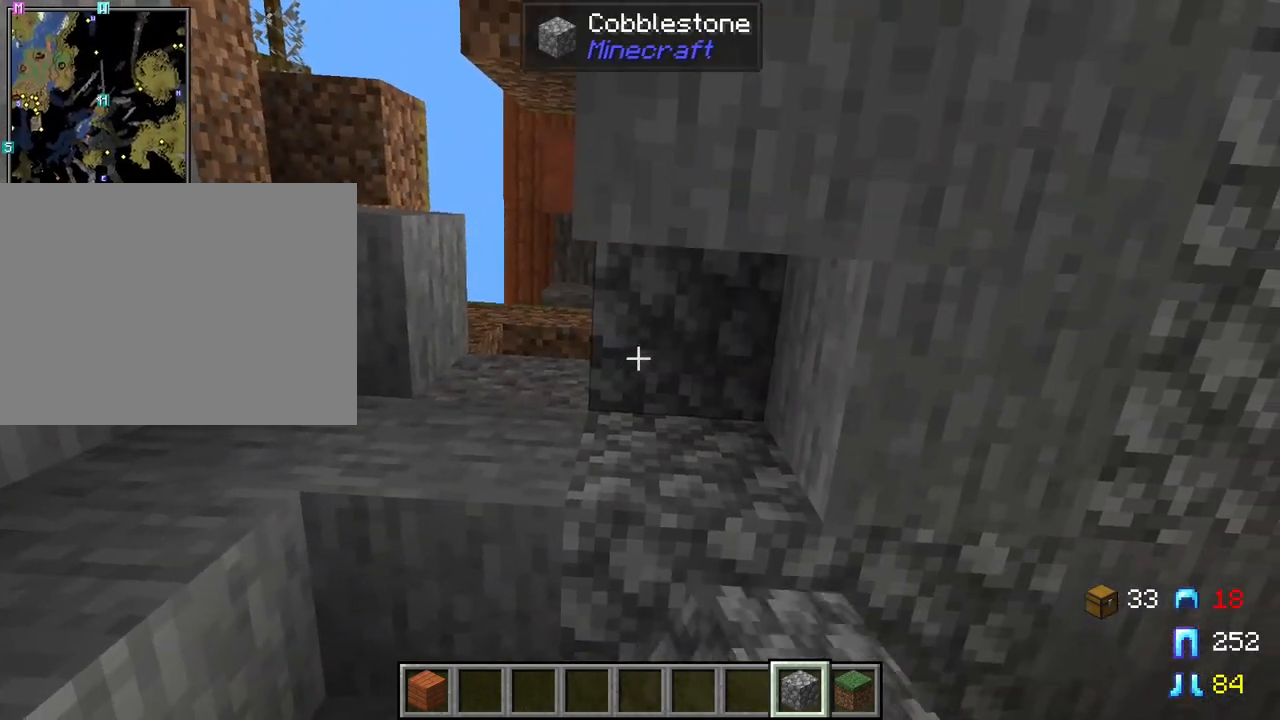
{"keys": ["shift"], "mouse": [], "mouse_move": "still", "events": [[333, "mouse_left", "down"], [433, "mouse_left", "up"]]}
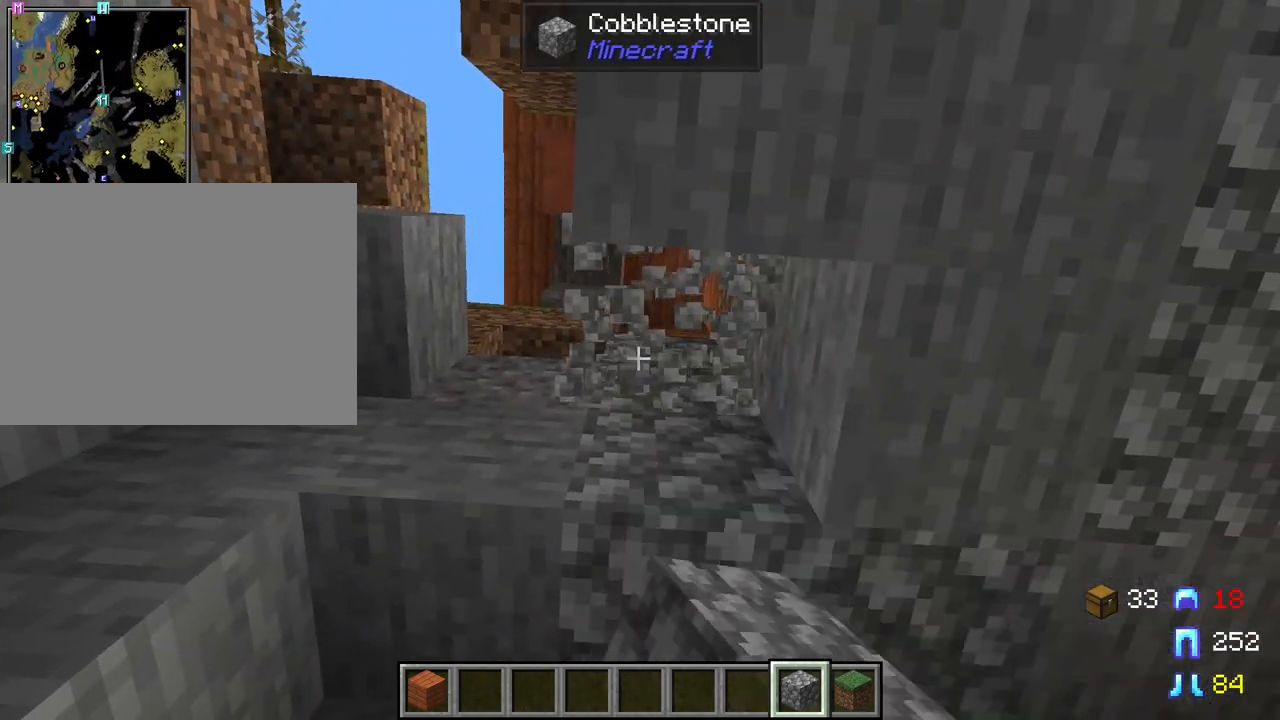
{"keys": ["shift"], "mouse": [], "mouse_move": "still", "events": [[350, "mouse_right", "down"], [433, "mouse_right", "up"]]}
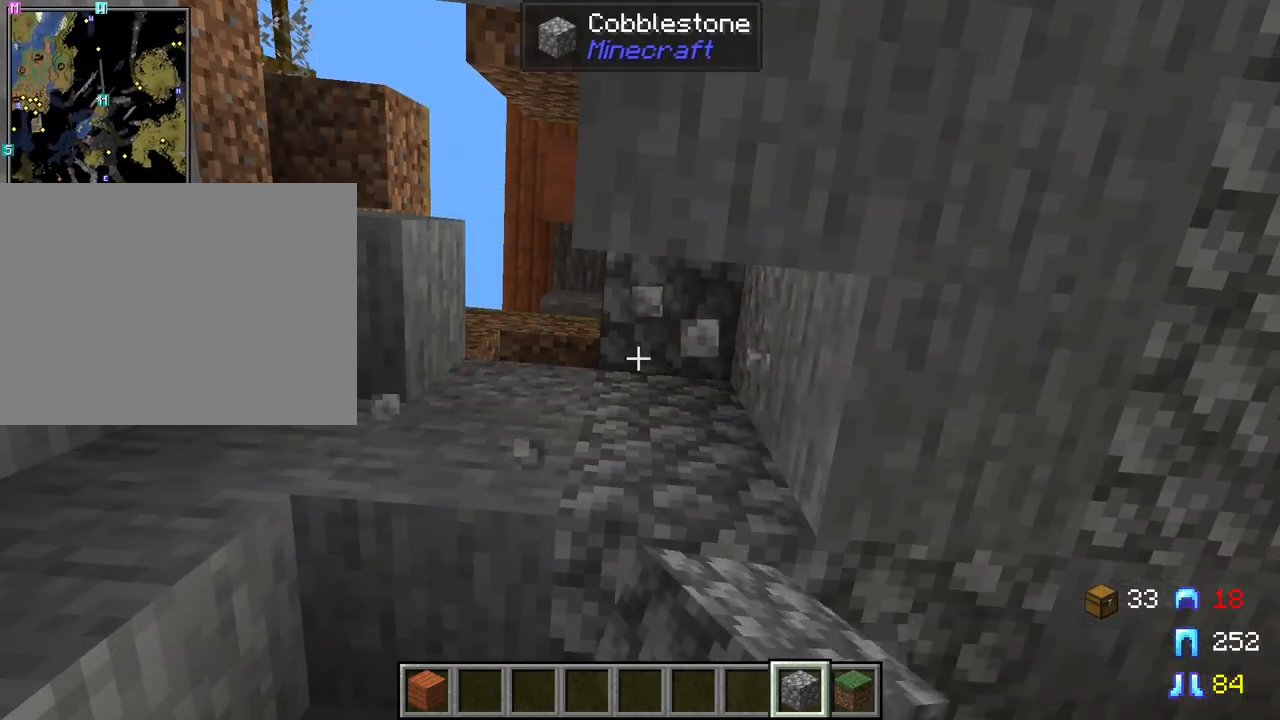
{"keys": ["shift"], "mouse": [], "mouse_move": "still", "events": [[33, "mouse_right", "down"], [133, "mouse_right", "up"], [233, "mouse_right", "down"], [367, "mouse_right", "up"]]}
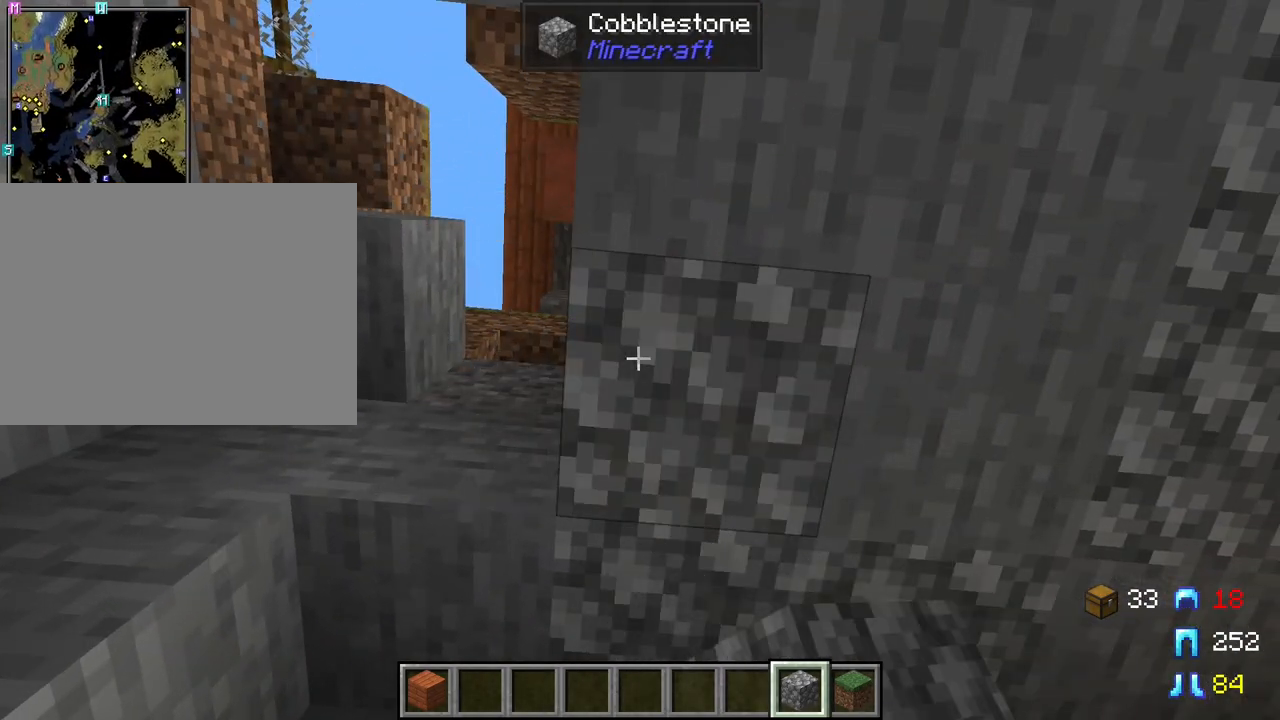
{"keys": ["shift"], "mouse": [], "mouse_move": "still", "events": [[50, "a", "down"], [233, "a", "up"]]}
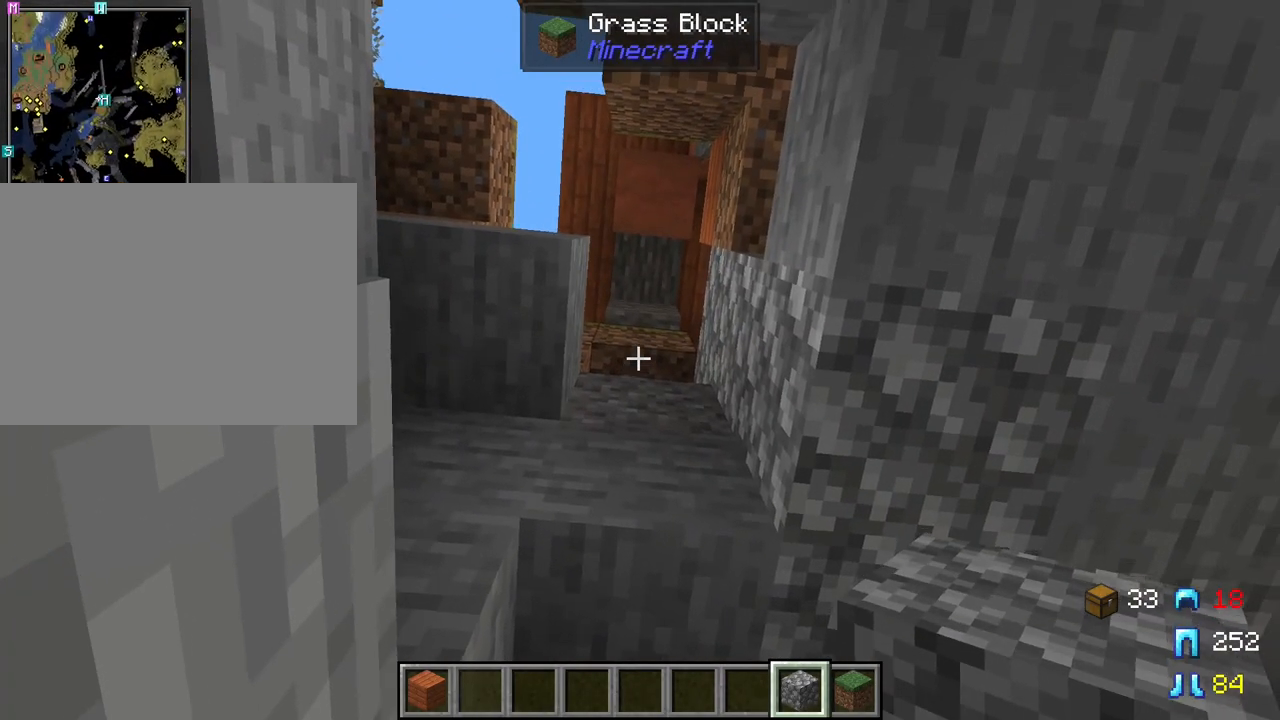
{"keys": ["shift"], "mouse": ["right"], "mouse_move": "still", "events": [[217, "mouse_right", "down"], [300, "mouse_right", "up"], [483, "mouse_right", "down"]]}
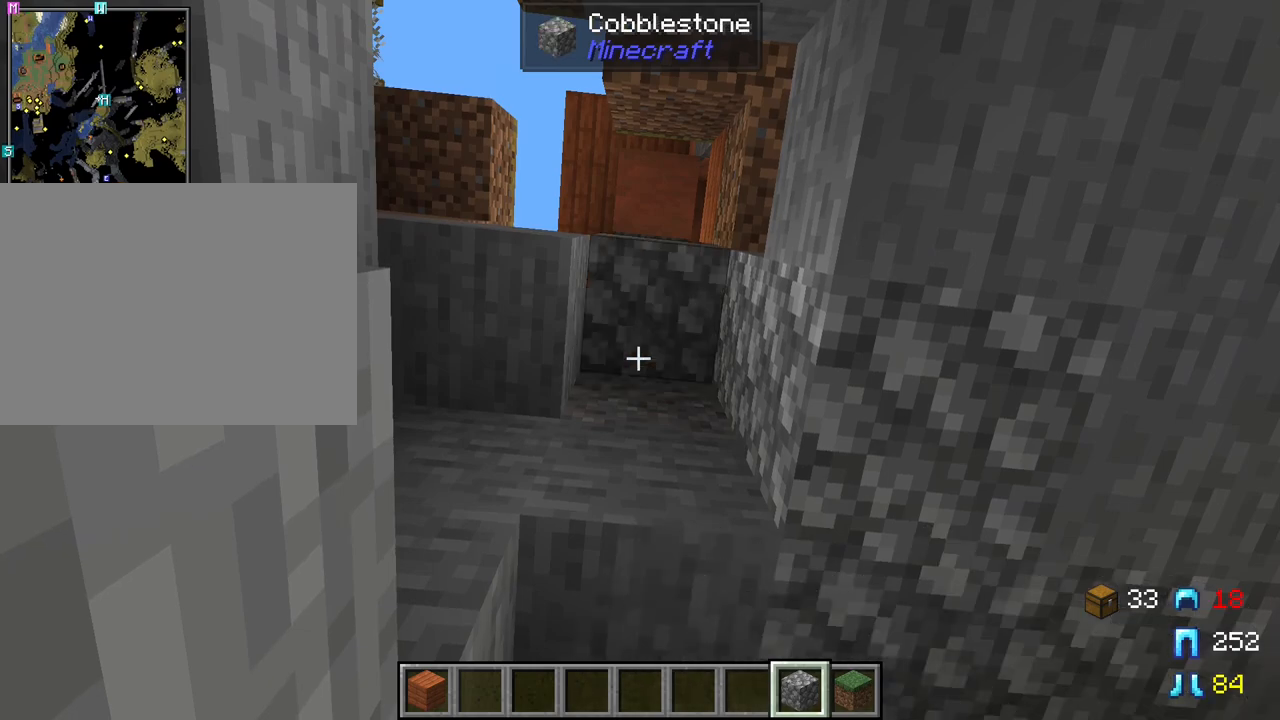
{"keys": ["shift"], "mouse": [], "mouse_move": "still", "events": [[83, "mouse_right", "up"], [233, "mouse_right", "down"], [317, "mouse_right", "up"], [417, "mouse_right", "down"], [500, "mouse_right", "up"]]}
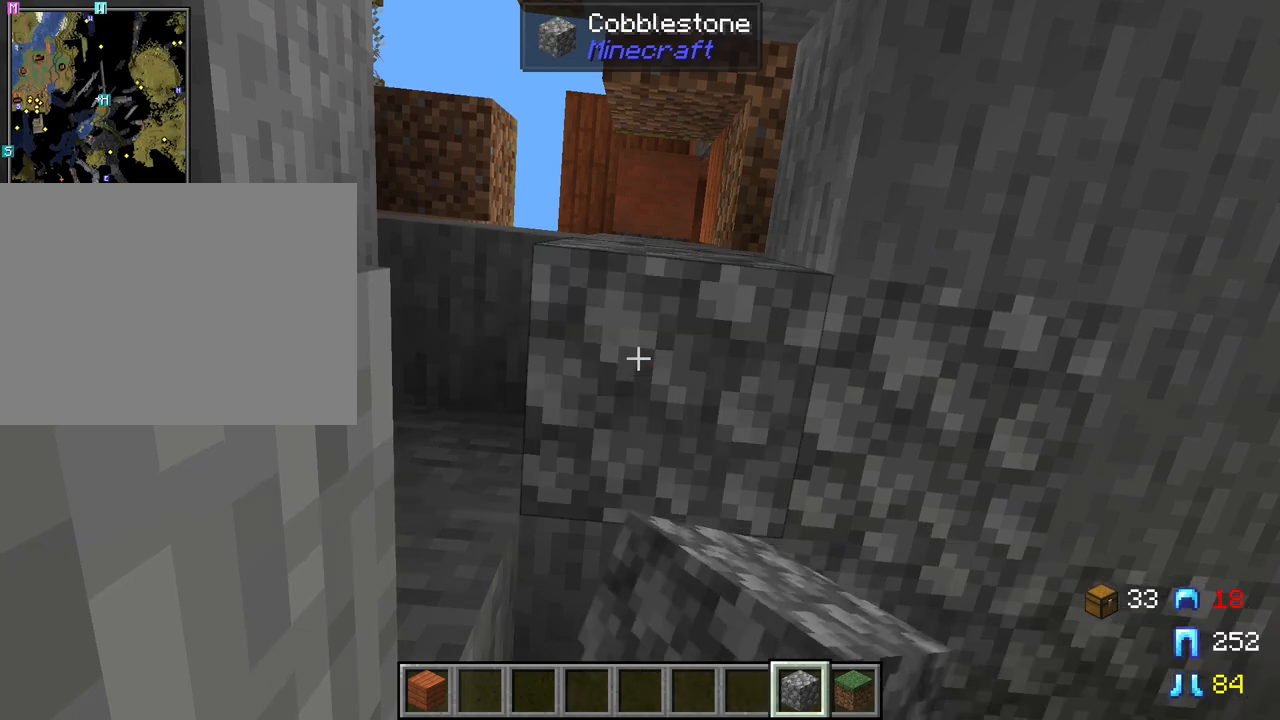
{"keys": ["s", "shift"], "mouse": [], "mouse_move": "still", "events": [[433, "s", "down"]]}
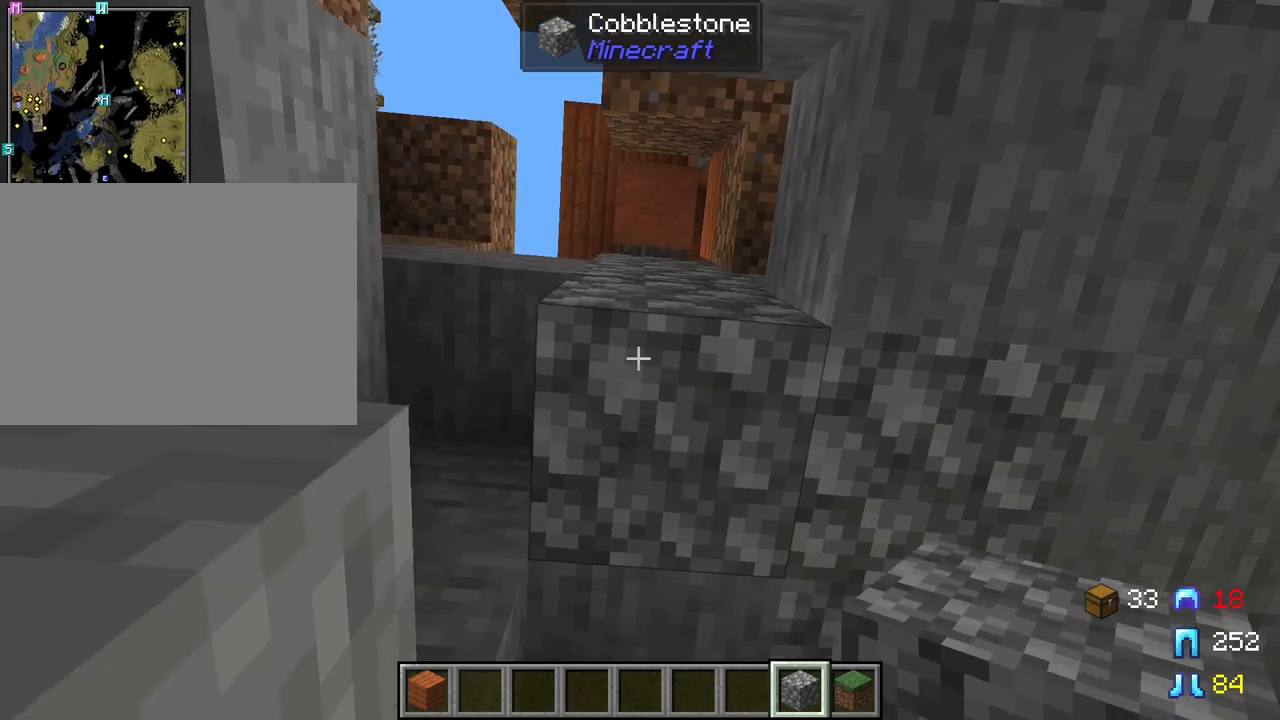
{"keys": ["shift"], "mouse": [], "mouse_move": "still", "events": [[167, "s", "up"], [300, "mouse_right", "down"], [400, "mouse_right", "up"]]}
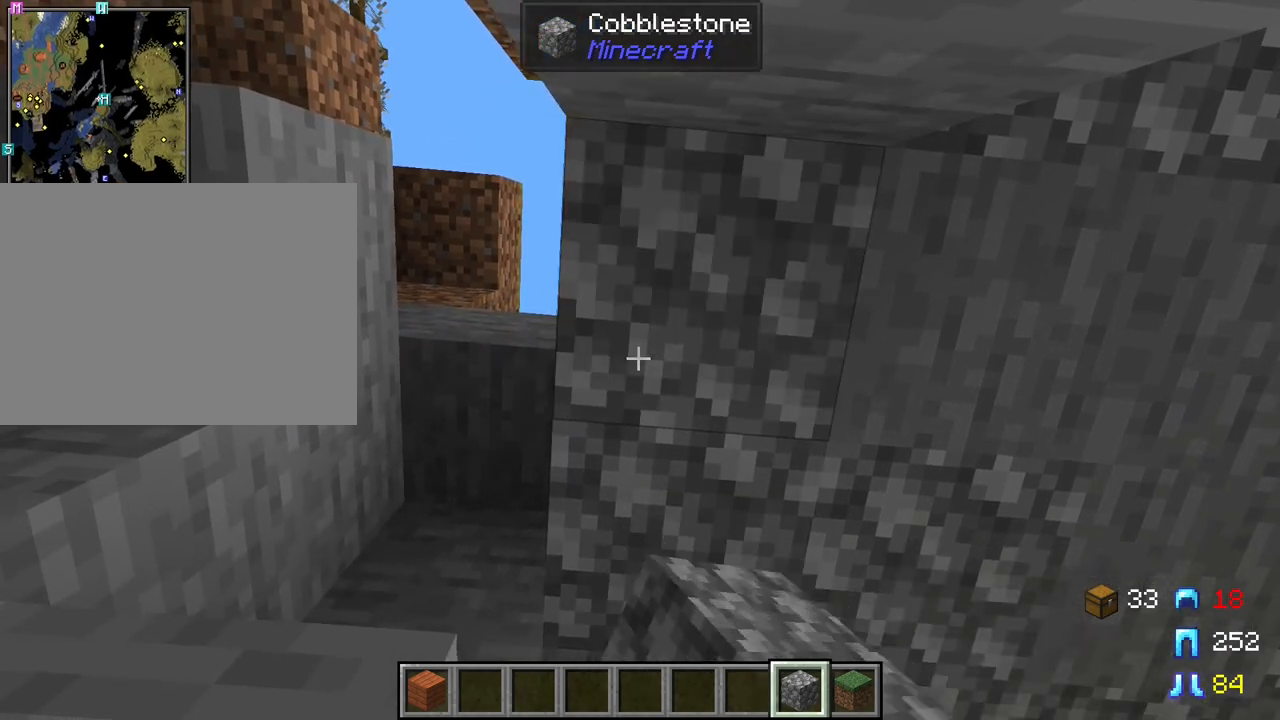
{"keys": ["shift"], "mouse": [], "mouse_move": "still", "events": [[217, "mouse_left", "down"], [317, "mouse_left", "up"]]}
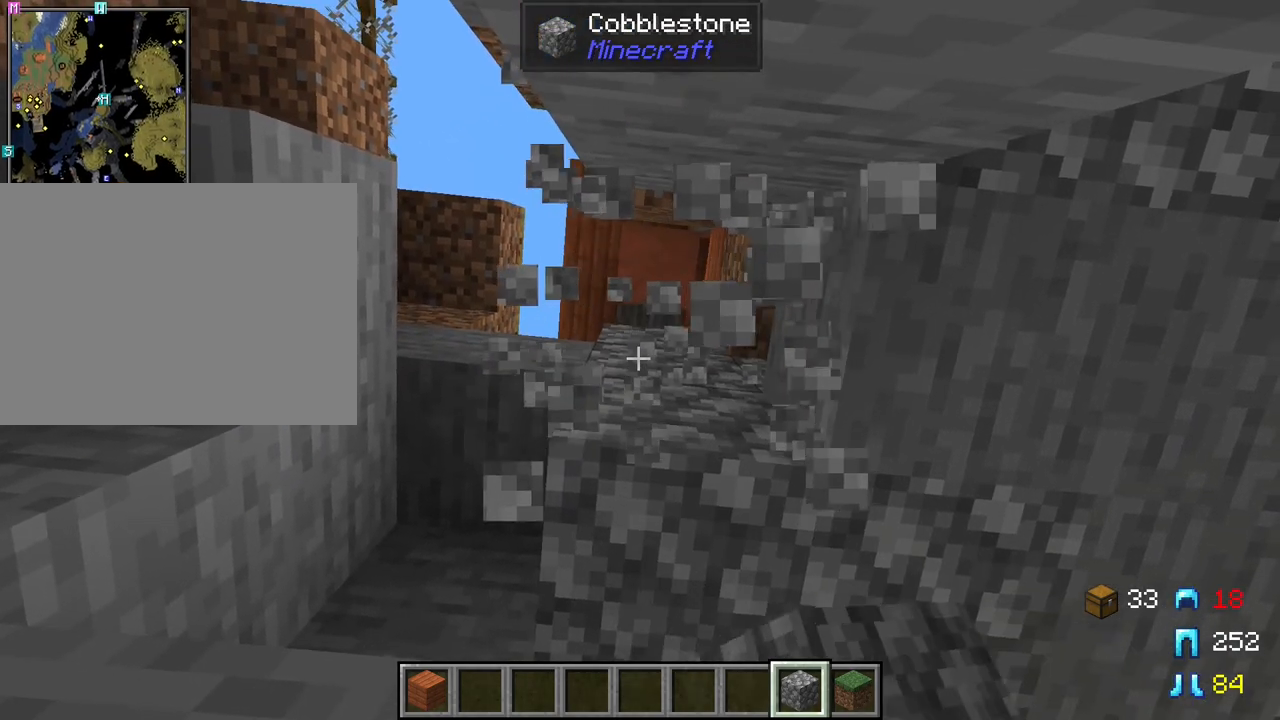
{"keys": ["shift"], "mouse": ["right"], "mouse_move": "still", "events": [[283, "mouse_right", "down"], [433, "mouse_right", "up"], [467, "mouse_right", "down"]]}
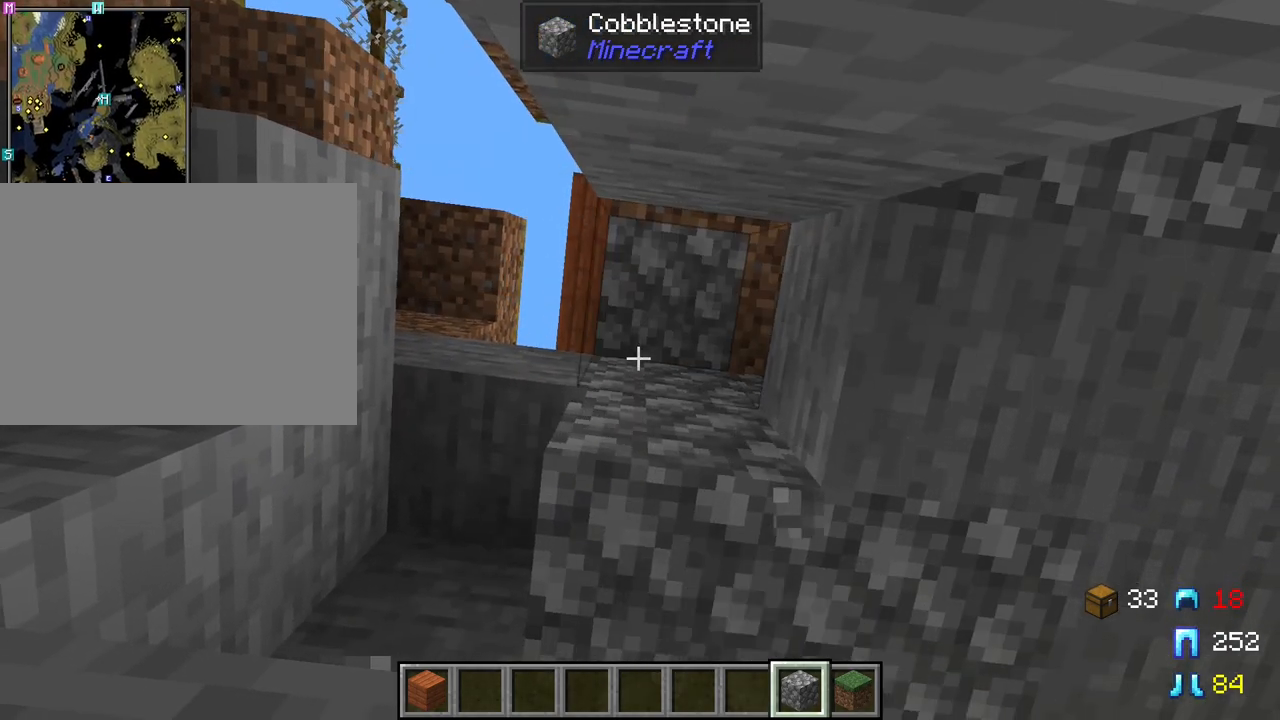
{"keys": ["shift"], "mouse": [], "mouse_move": "still", "events": [[350, "mouse_right", "up"]]}
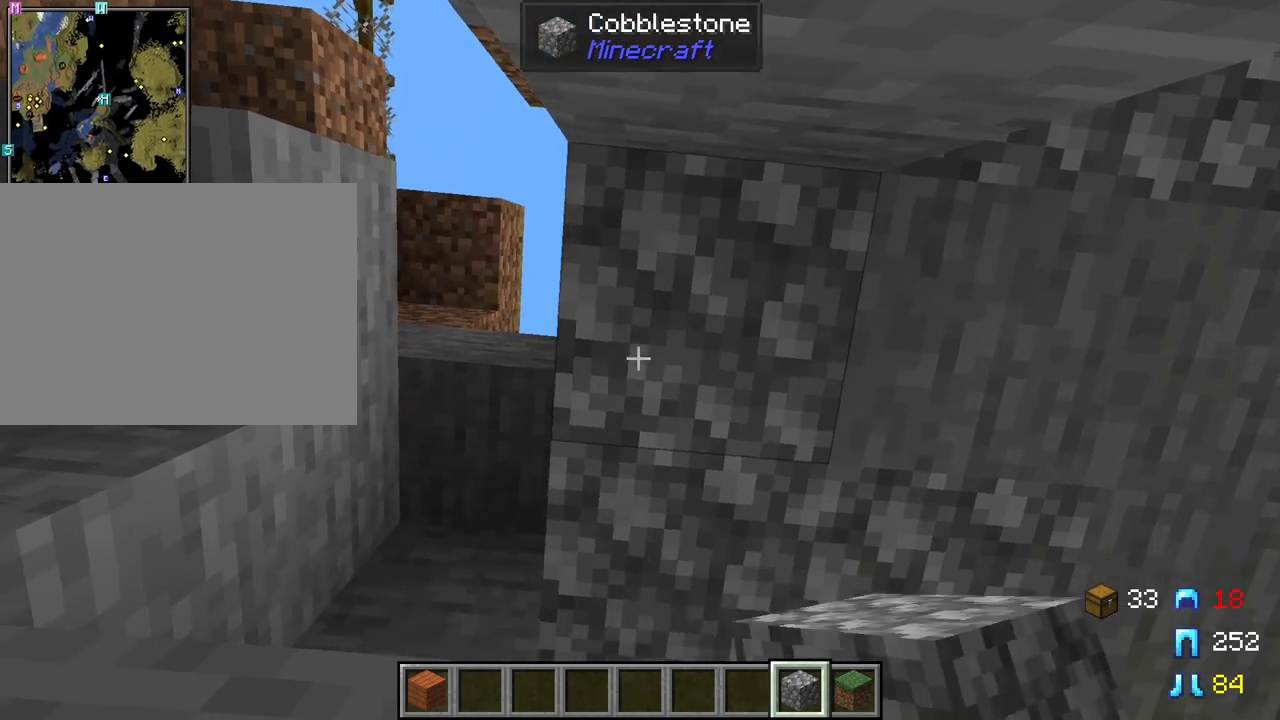
{"keys": ["shift"], "mouse": ["right"], "mouse_move": "still", "events": [[233, "a", "down"], [417, "a", "up"], [467, "mouse_right", "down"]]}
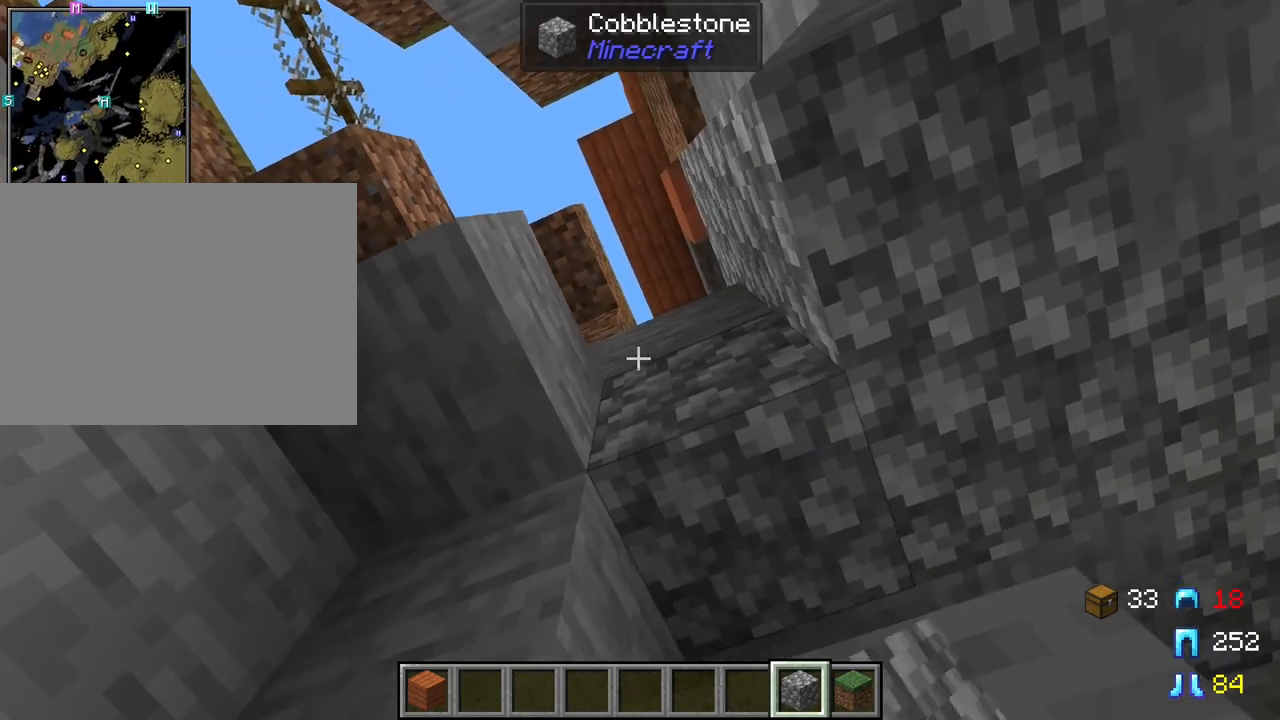
{"keys": ["shift"], "mouse": [], "mouse_move": "still", "events": [[50, "mouse_right", "up"], [283, "mouse_right", "down"], [433, "mouse_right", "up"]]}